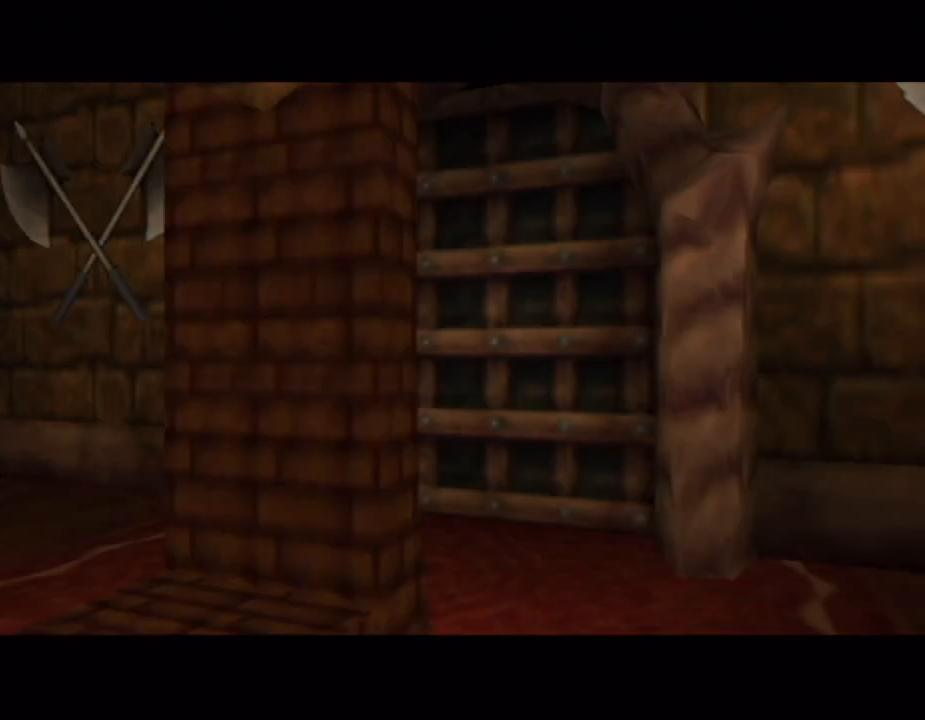
Gameplay with a controller (Nintendo layout); each line is a JSON object with the inputs held at the frame after it. "button_events" lists button changes between this image and that frame as [ms after this image, input, new state], when the widget could be followed in between (sticks are given only as held states). Not read: L3 R3.
{"buttons": [], "left_stick": "up", "right_stick": "center", "button_events": []}
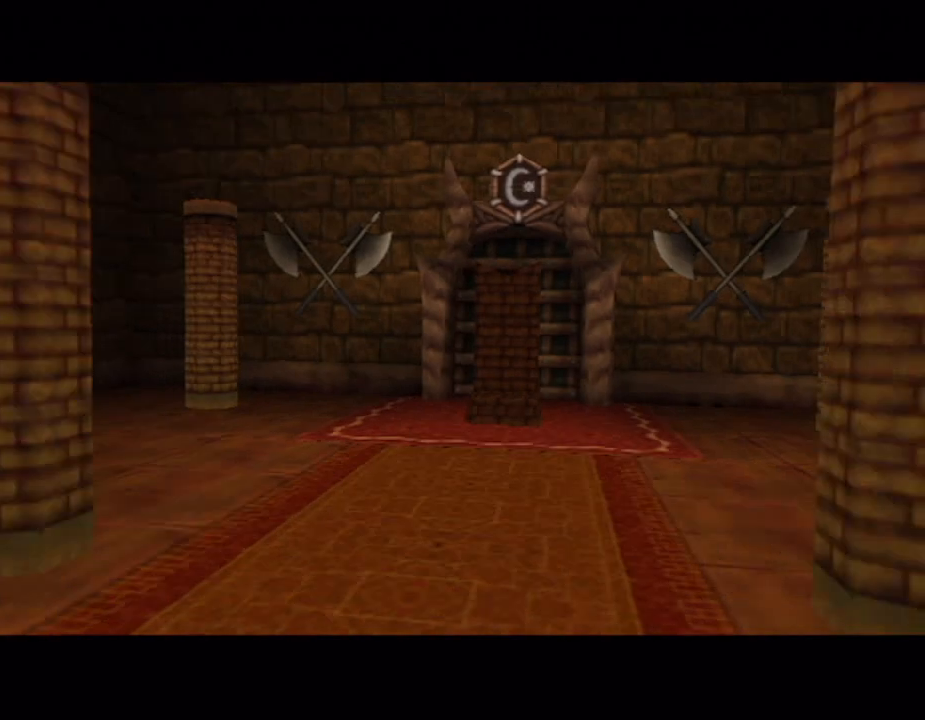
{"buttons": ["A"], "left_stick": "up", "right_stick": "center", "button_events": [[450, "A", "down"]]}
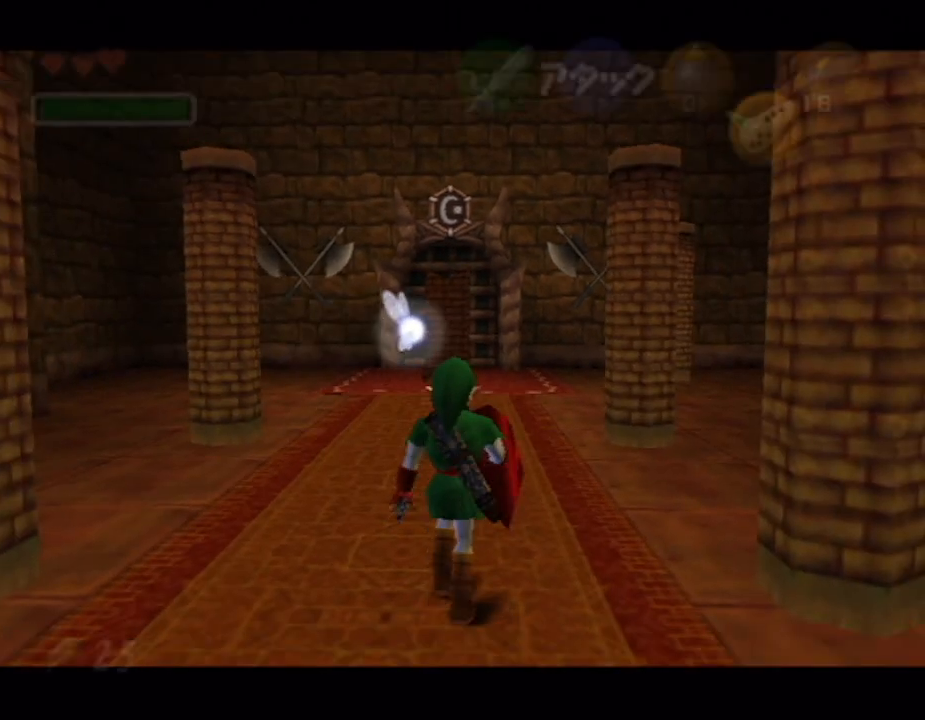
{"buttons": [], "left_stick": "up", "right_stick": "center", "button_events": [[100, "A", "up"]]}
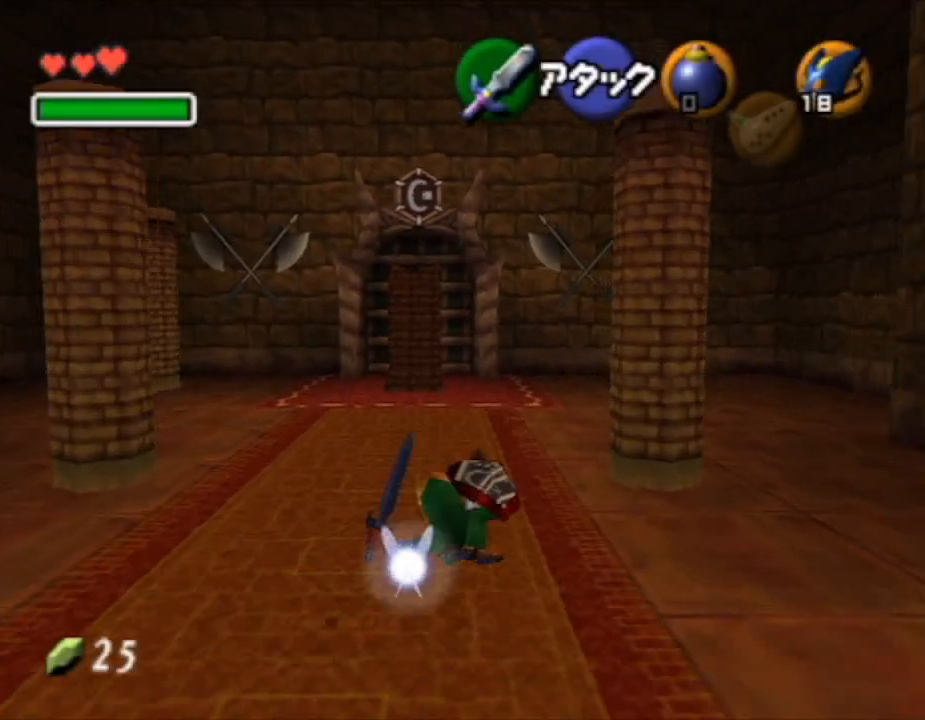
{"buttons": [], "left_stick": "up", "right_stick": "center", "button_events": [[200, "A", "down"], [367, "A", "up"]]}
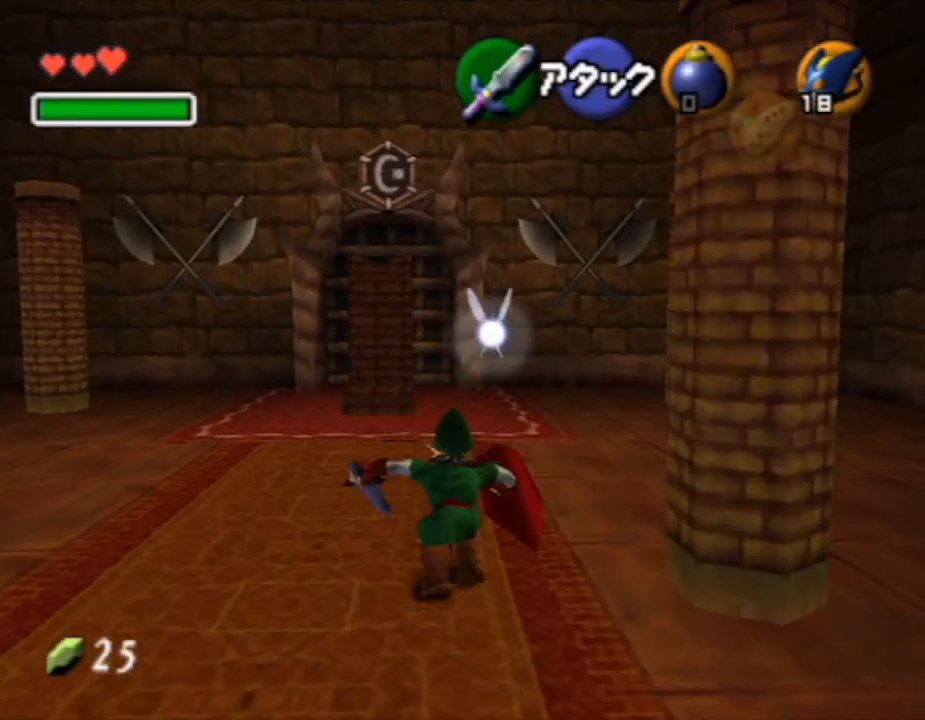
{"buttons": ["A"], "left_stick": "up", "right_stick": "center", "button_events": [[383, "A", "down"]]}
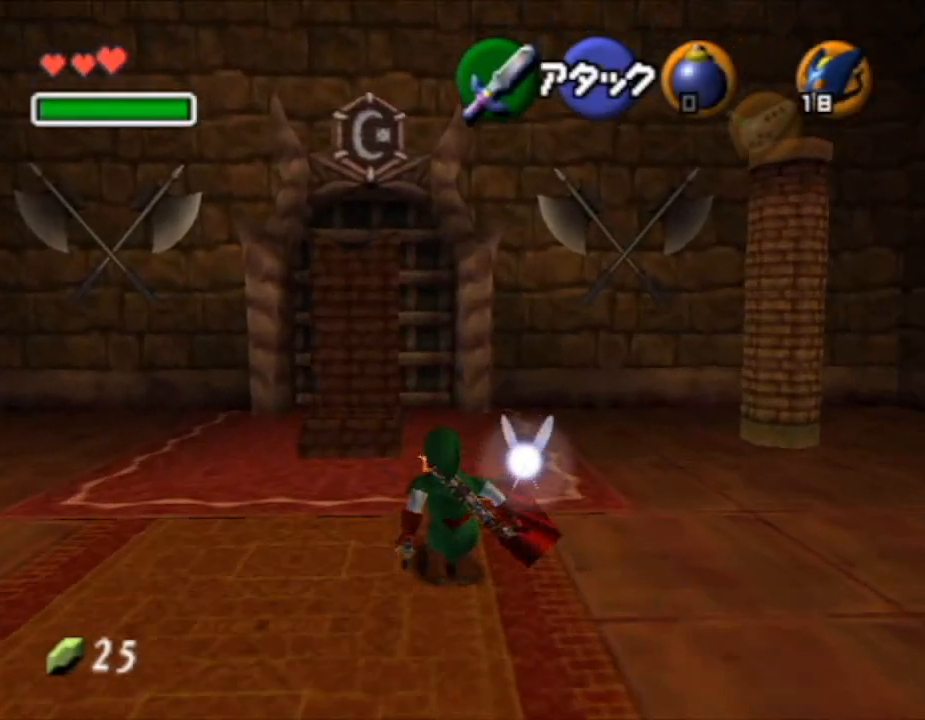
{"buttons": [], "left_stick": "up", "right_stick": "center", "button_events": [[17, "A", "up"]]}
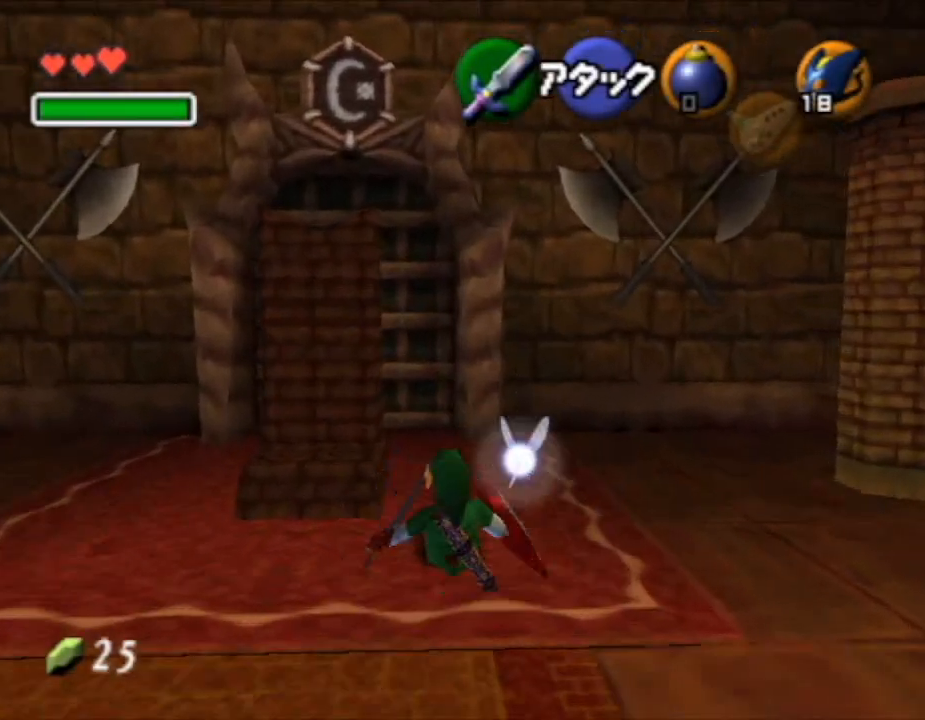
{"buttons": [], "left_stick": "up", "right_stick": "center", "button_events": [[100, "A", "down"], [200, "A", "up"]]}
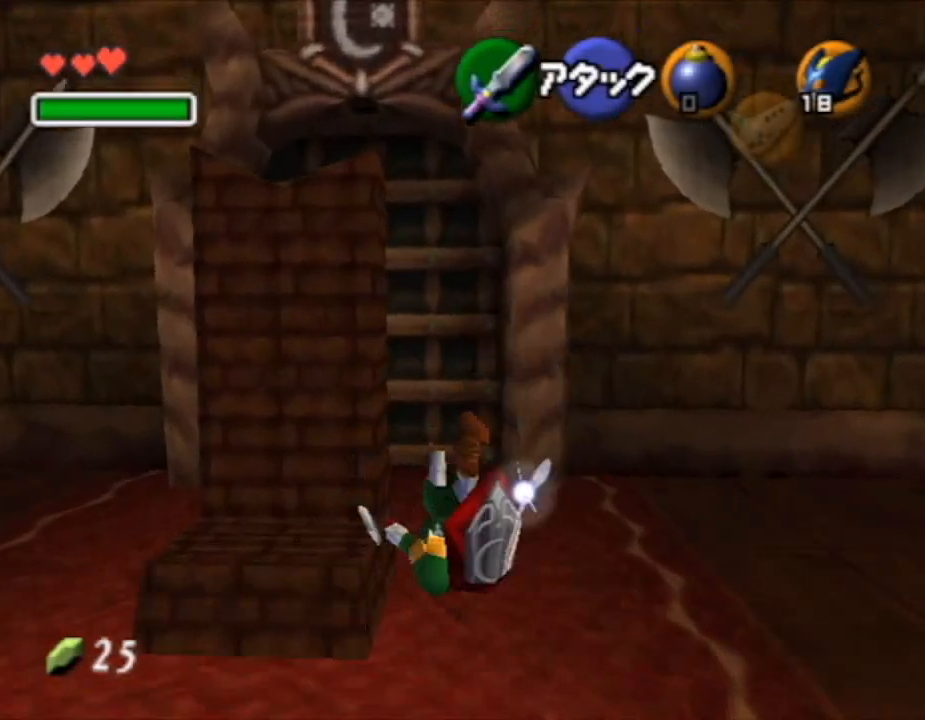
{"buttons": ["A"], "left_stick": "up", "right_stick": "center", "button_events": [[283, "A", "down"]]}
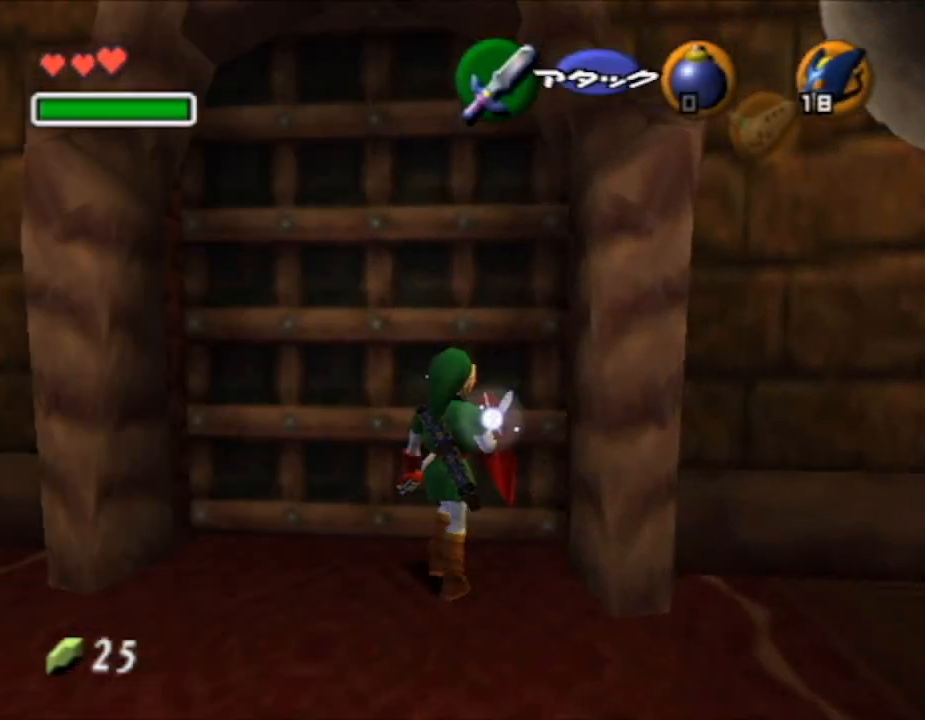
{"buttons": [], "left_stick": "up", "right_stick": "center", "button_events": [[383, "A", "up"]]}
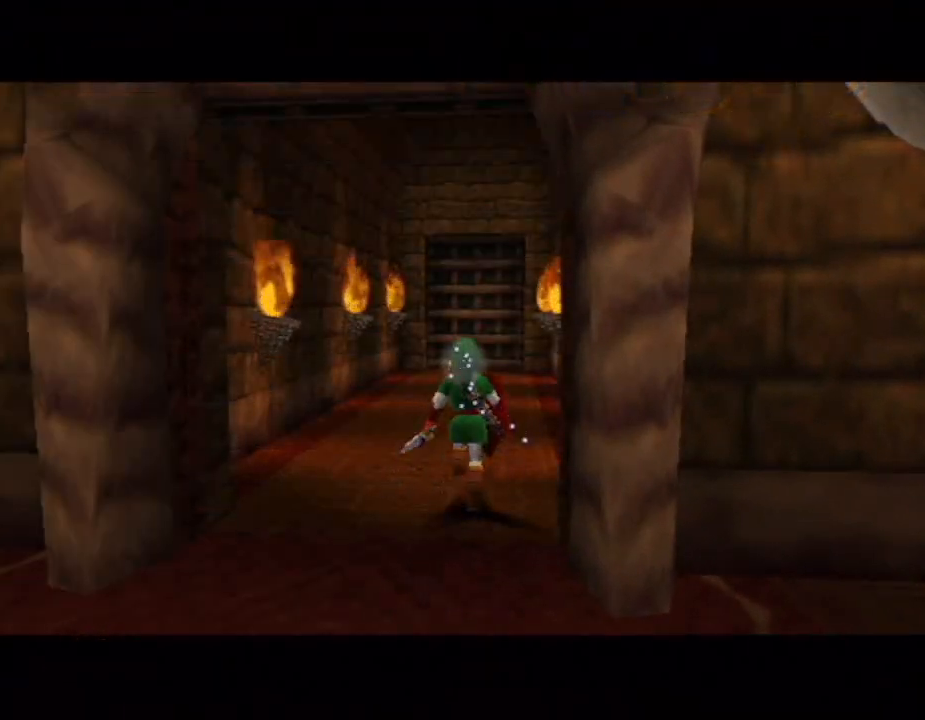
{"buttons": [], "left_stick": "up", "right_stick": "center", "button_events": []}
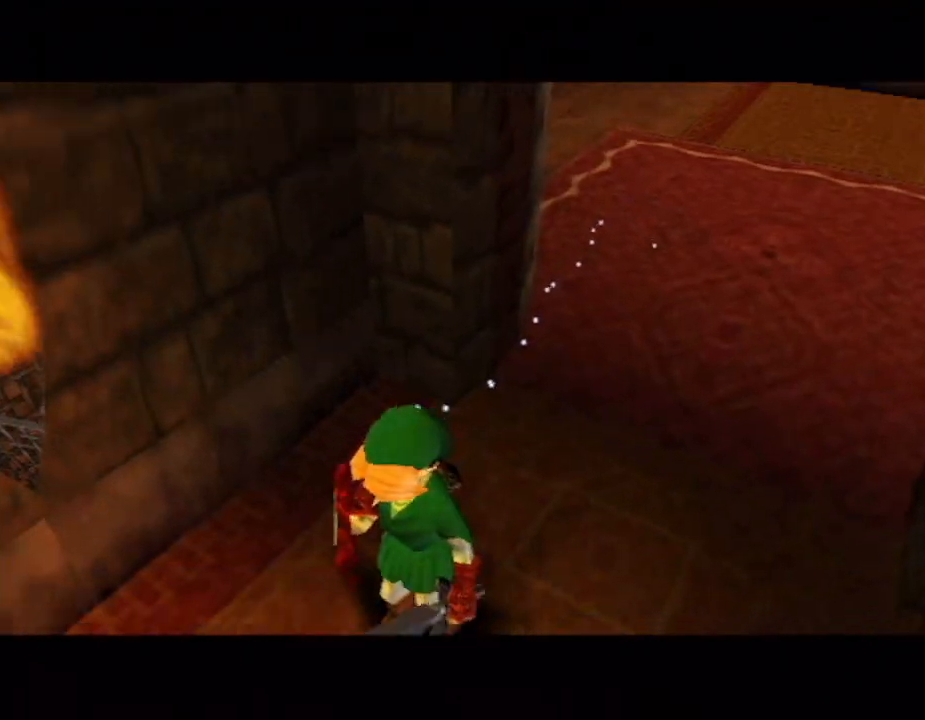
{"buttons": [], "left_stick": "up", "right_stick": "center", "button_events": []}
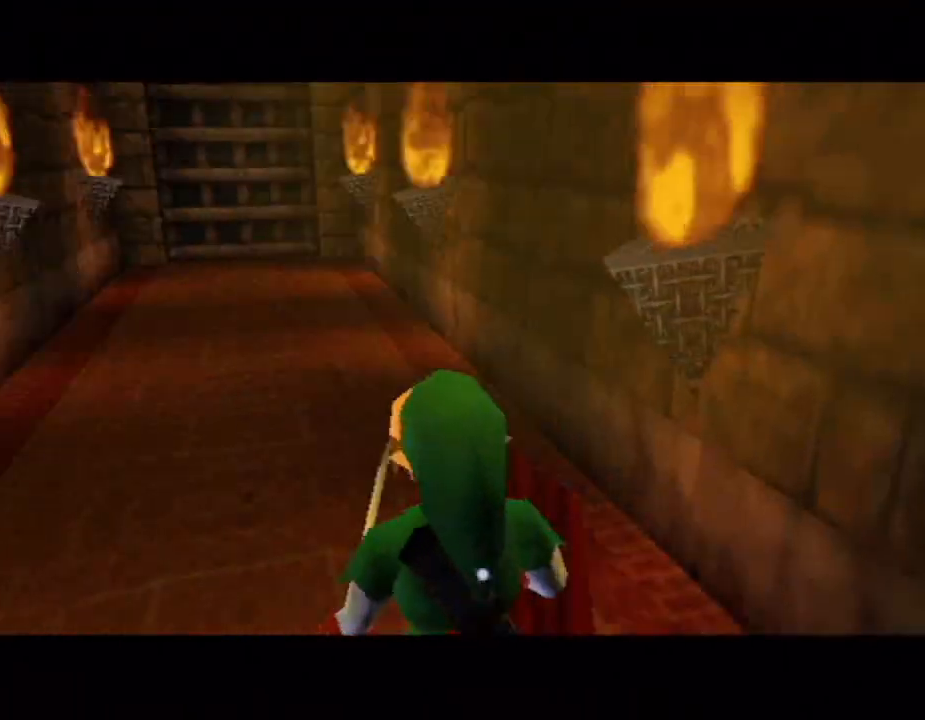
{"buttons": [], "left_stick": "up", "right_stick": "center", "button_events": [[300, "A", "down"], [450, "A", "up"]]}
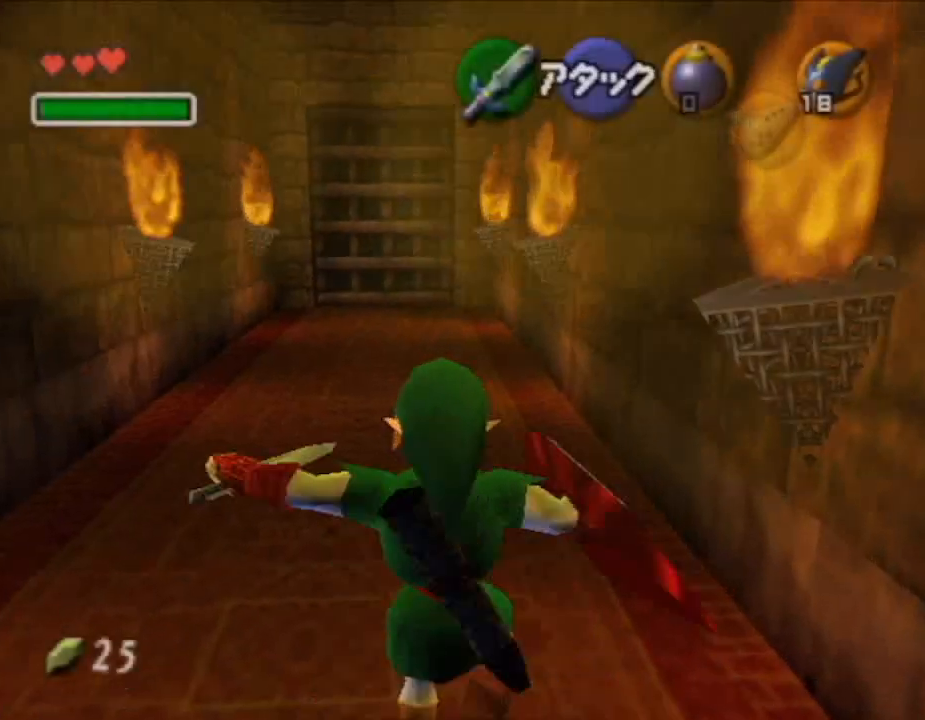
{"buttons": [], "left_stick": "up", "right_stick": "center", "button_events": []}
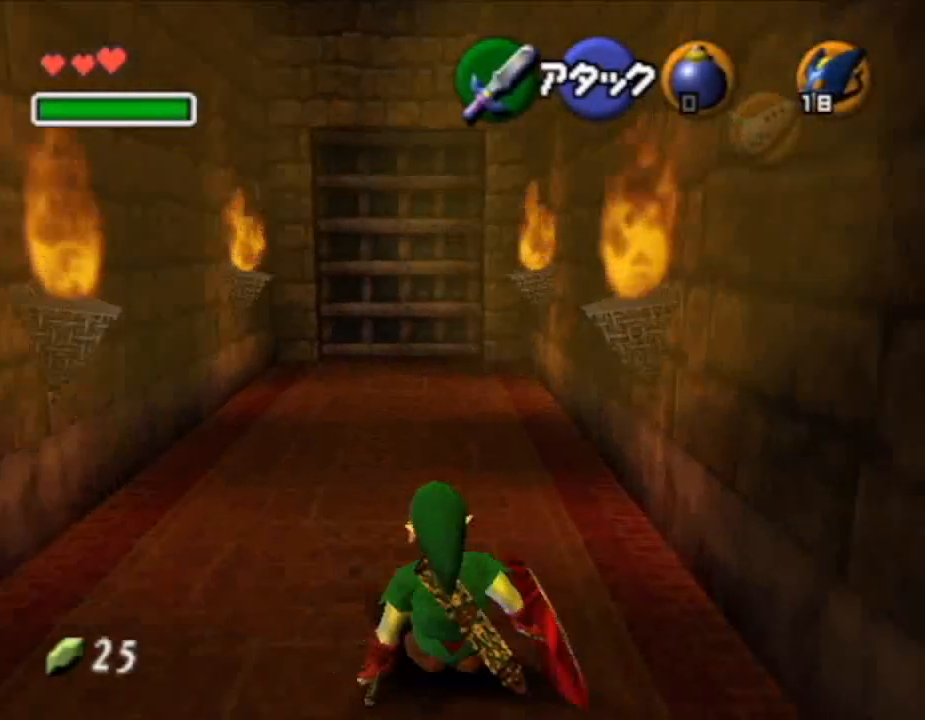
{"buttons": [], "left_stick": "up", "right_stick": "center", "button_events": [[17, "A", "down"], [167, "A", "up"]]}
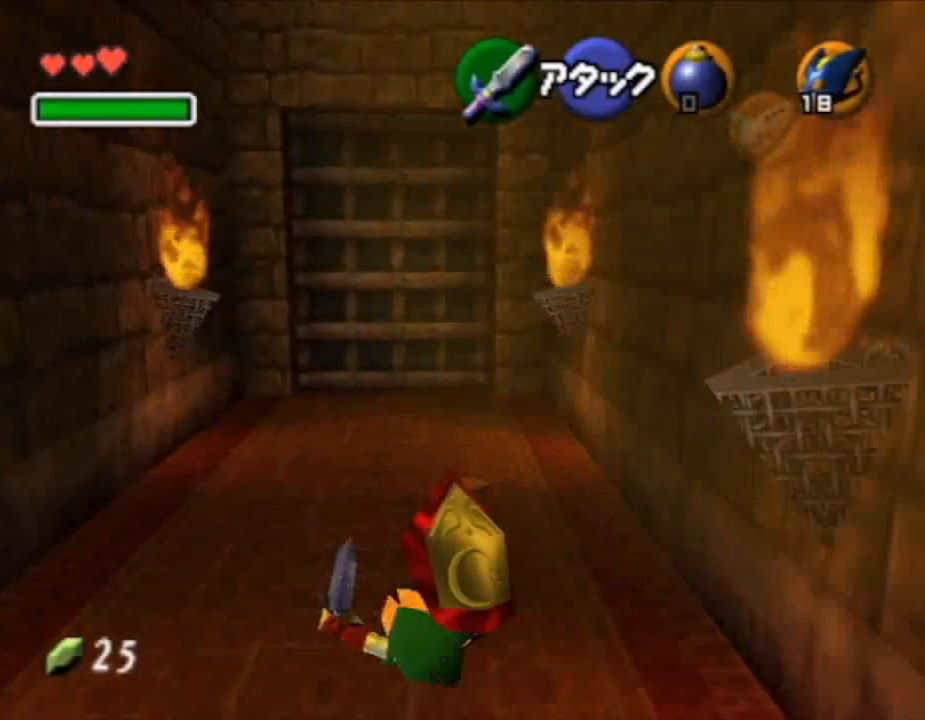
{"buttons": [], "left_stick": "up", "right_stick": "center", "button_events": [[267, "A", "down"], [367, "A", "up"]]}
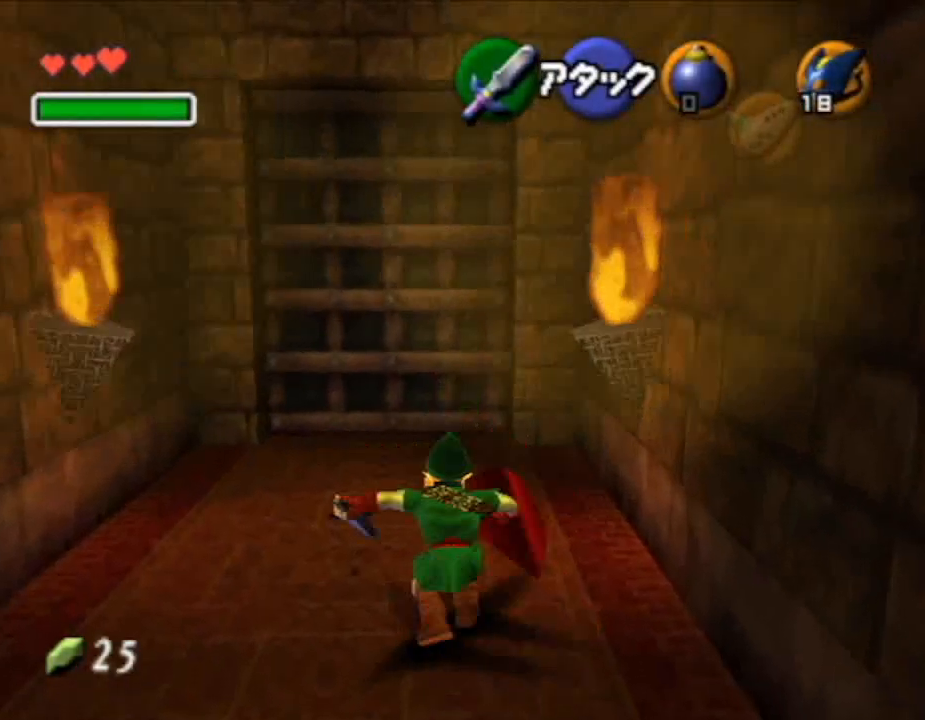
{"buttons": [], "left_stick": "up", "right_stick": "center", "button_events": []}
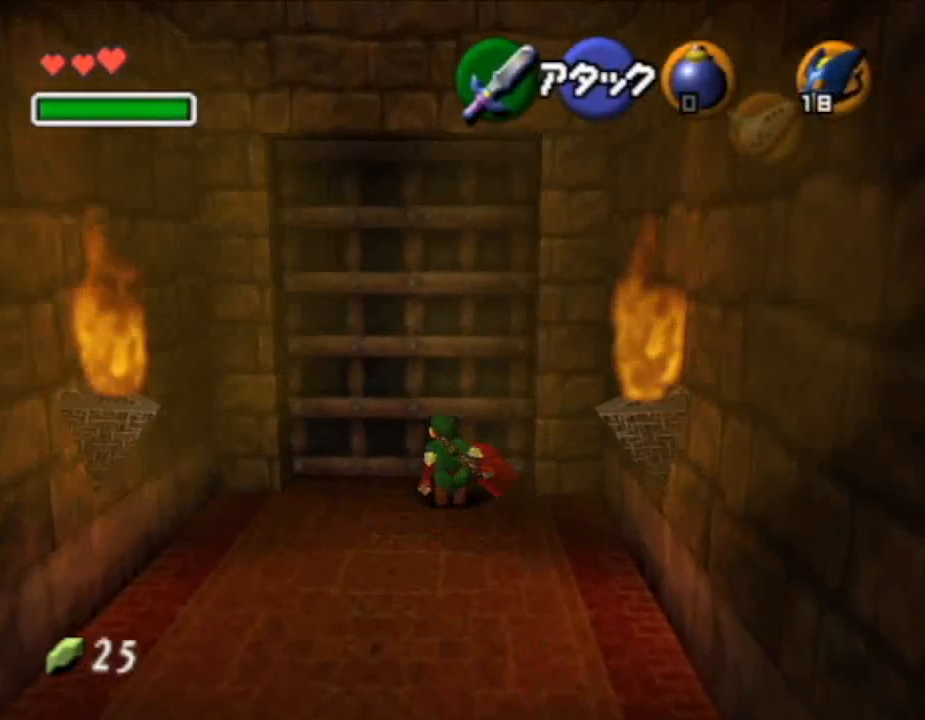
{"buttons": ["A"], "left_stick": "up", "right_stick": "center", "button_events": [[83, "A", "down"]]}
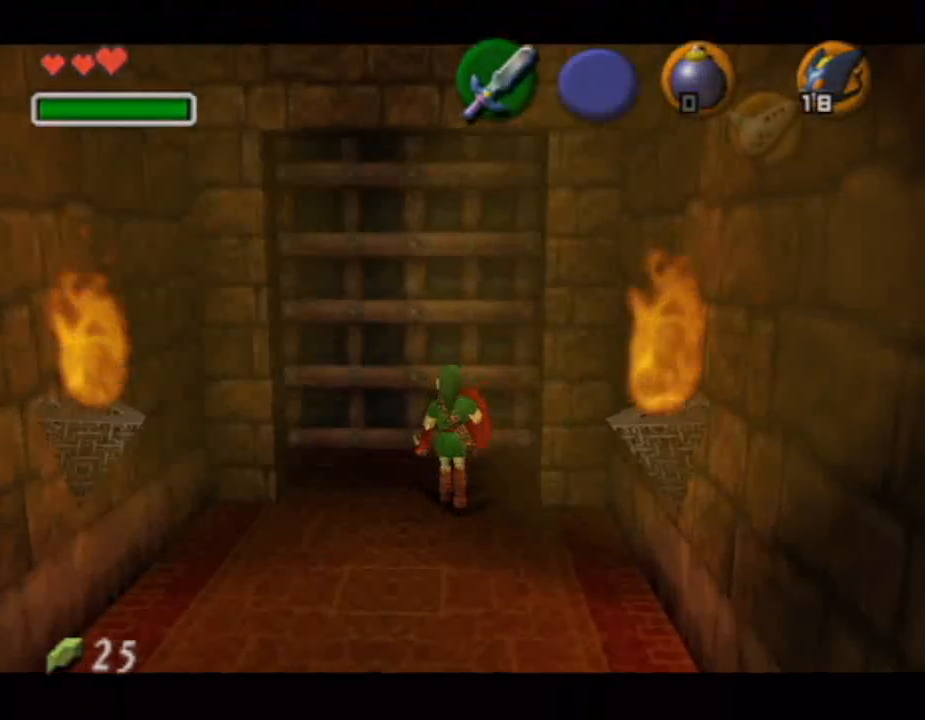
{"buttons": [], "left_stick": "up", "right_stick": "center", "button_events": [[233, "A", "up"]]}
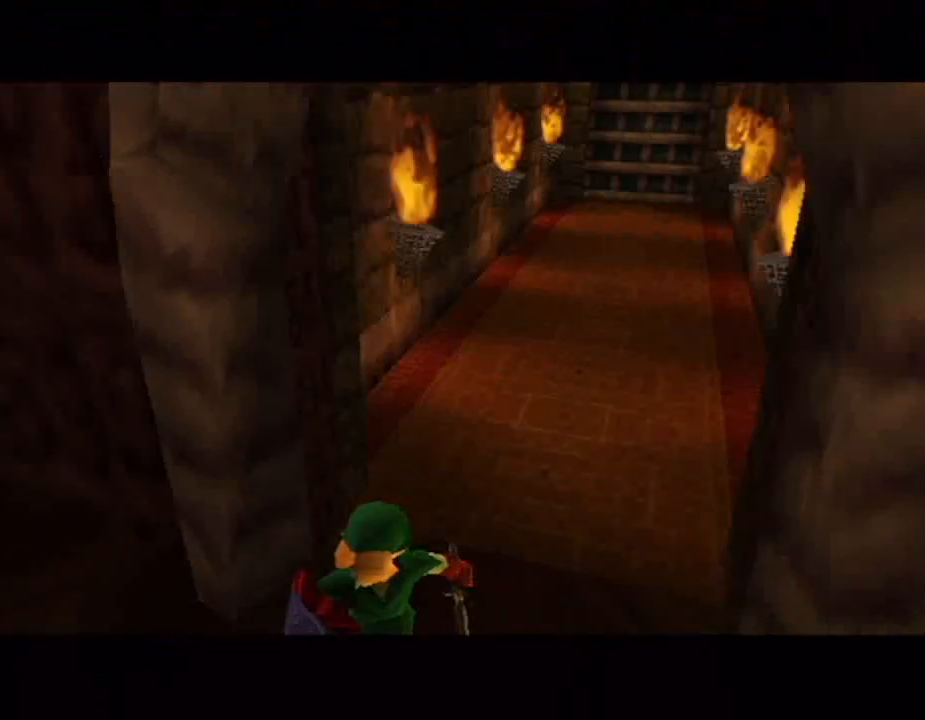
{"buttons": [], "left_stick": "up", "right_stick": "center", "button_events": []}
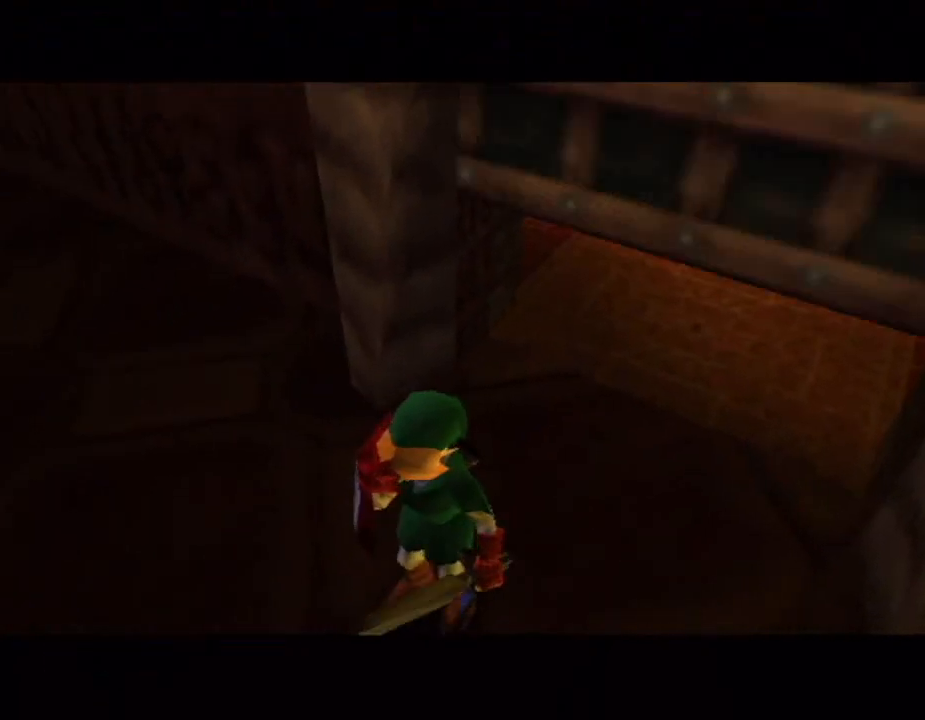
{"buttons": [], "left_stick": "up", "right_stick": "center", "button_events": []}
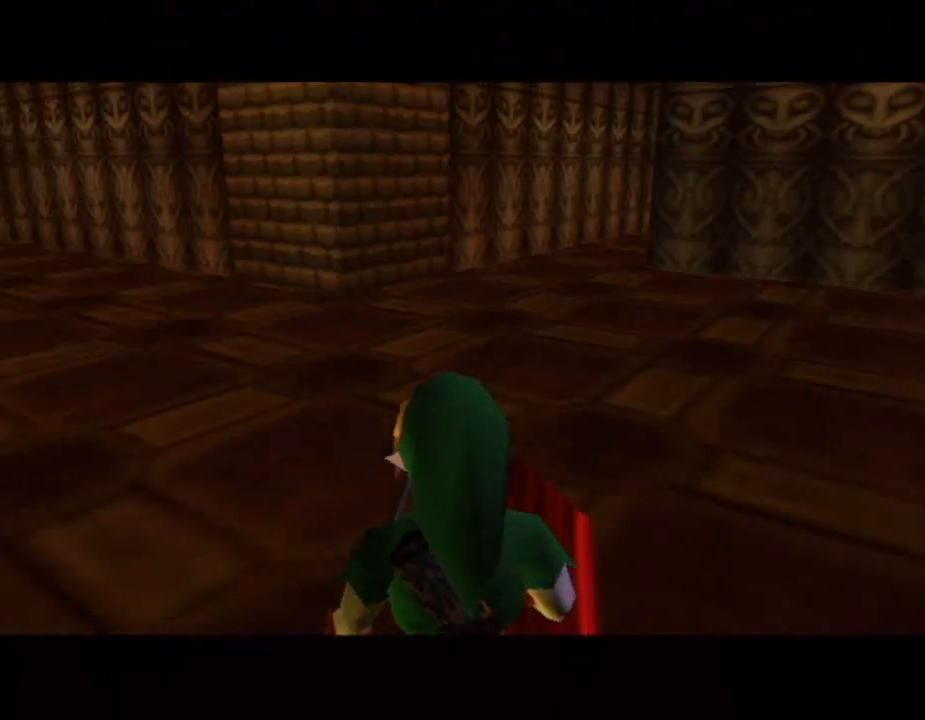
{"buttons": [], "left_stick": "up", "right_stick": "center", "button_events": [[217, "A", "down"], [383, "A", "up"]]}